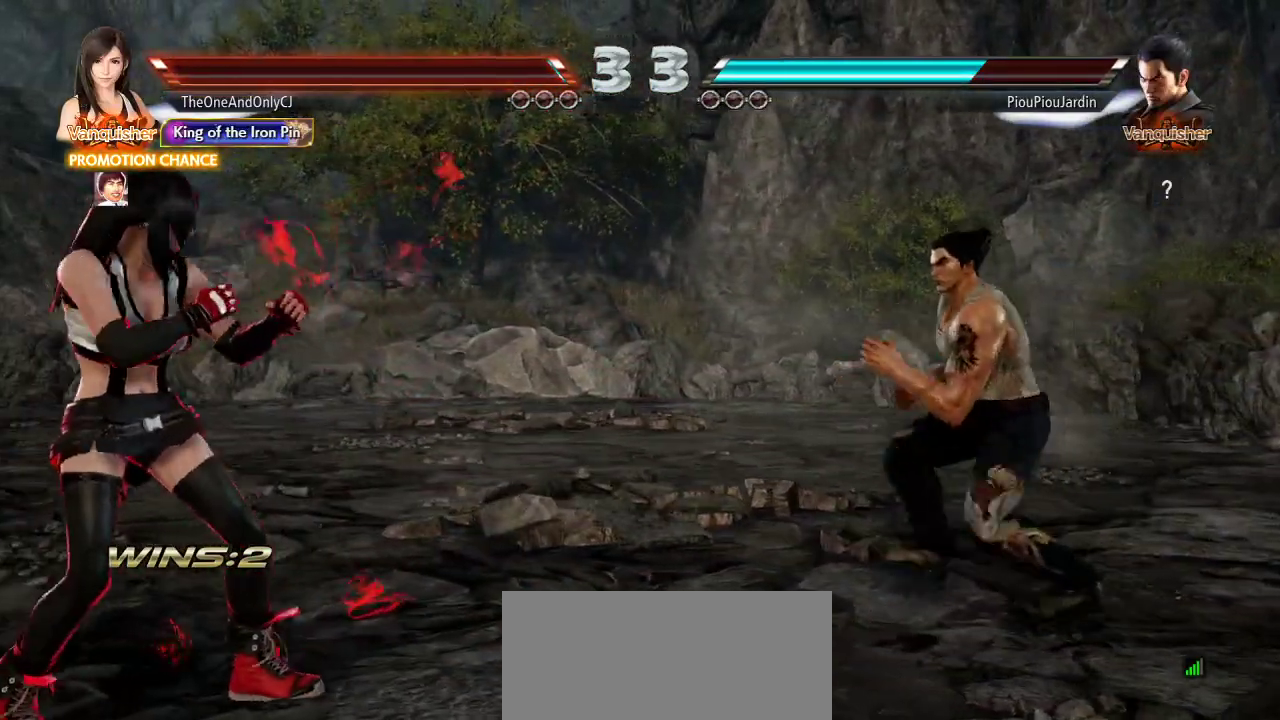
Gameplay with a controller (arcade stick); each line is a JSON object with the inputs held at the frame after it (dt_ms = milliseconds from this image to that frame). "events" lists button and stick changes between this image and that frame as [ms after this image, input, new state], when the widget could be followed in between. Not read: L3 LK R3.
{"dt_ms": 500, "buttons": [], "left_stick": "center", "events": [[17, "left_stick", "left"], [167, "left_stick", "center"], [217, "left_stick", "left"], [283, "left_stick", "center"], [333, "left_stick", "left"], [417, "left_stick", "center"]]}
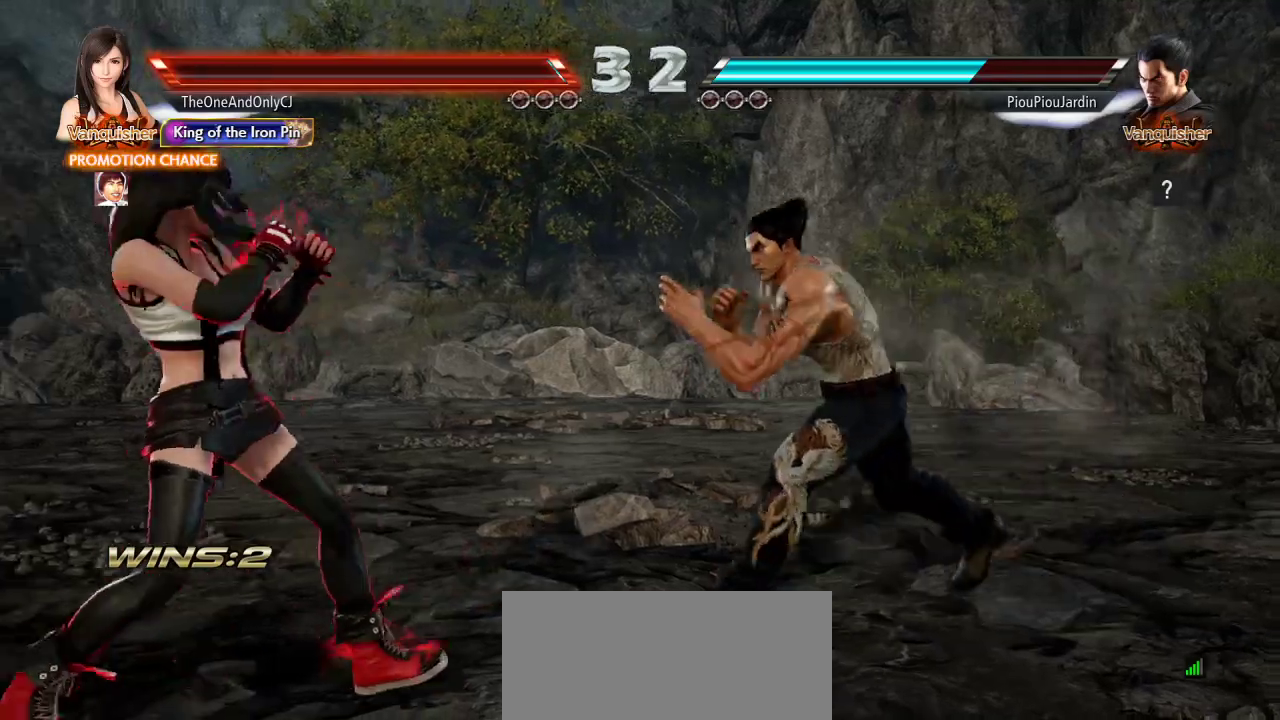
{"dt_ms": 500, "buttons": [], "left_stick": "left", "events": [[33, "left_stick", "left"], [350, "left_stick", "center"], [417, "left_stick", "left"]]}
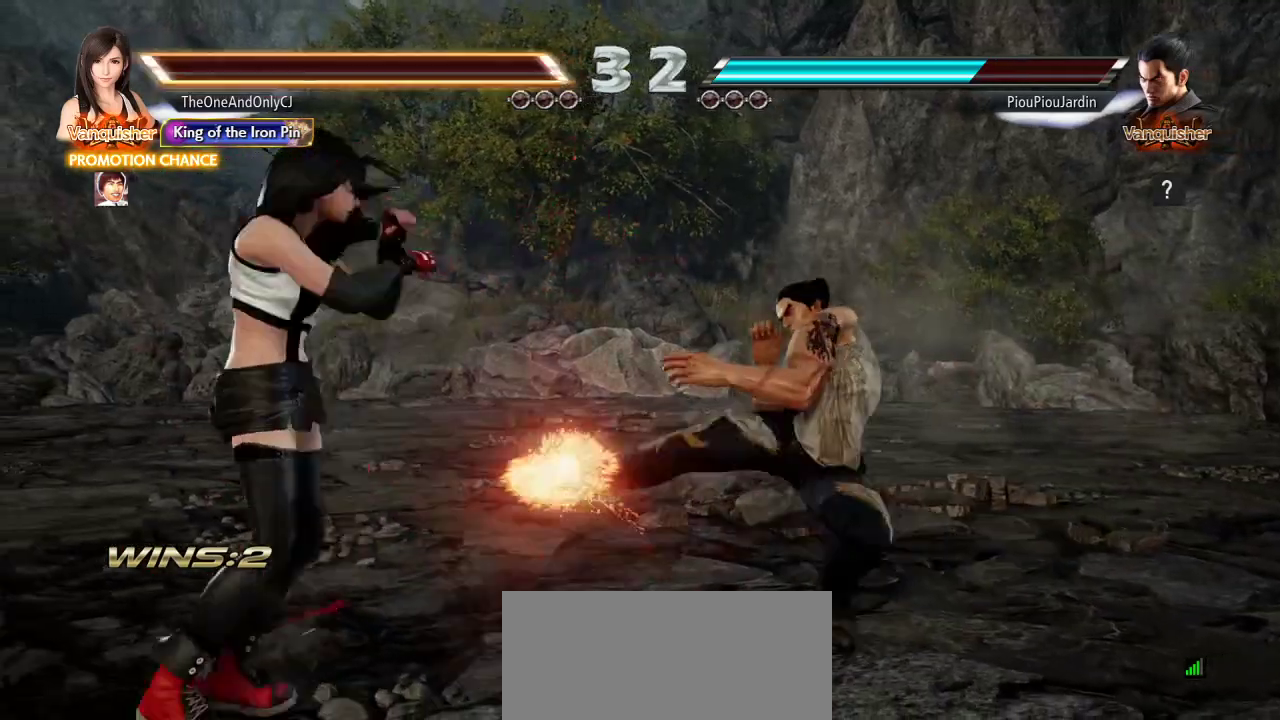
{"dt_ms": 500, "buttons": [], "left_stick": "center", "events": [[317, "left_stick", "center"]]}
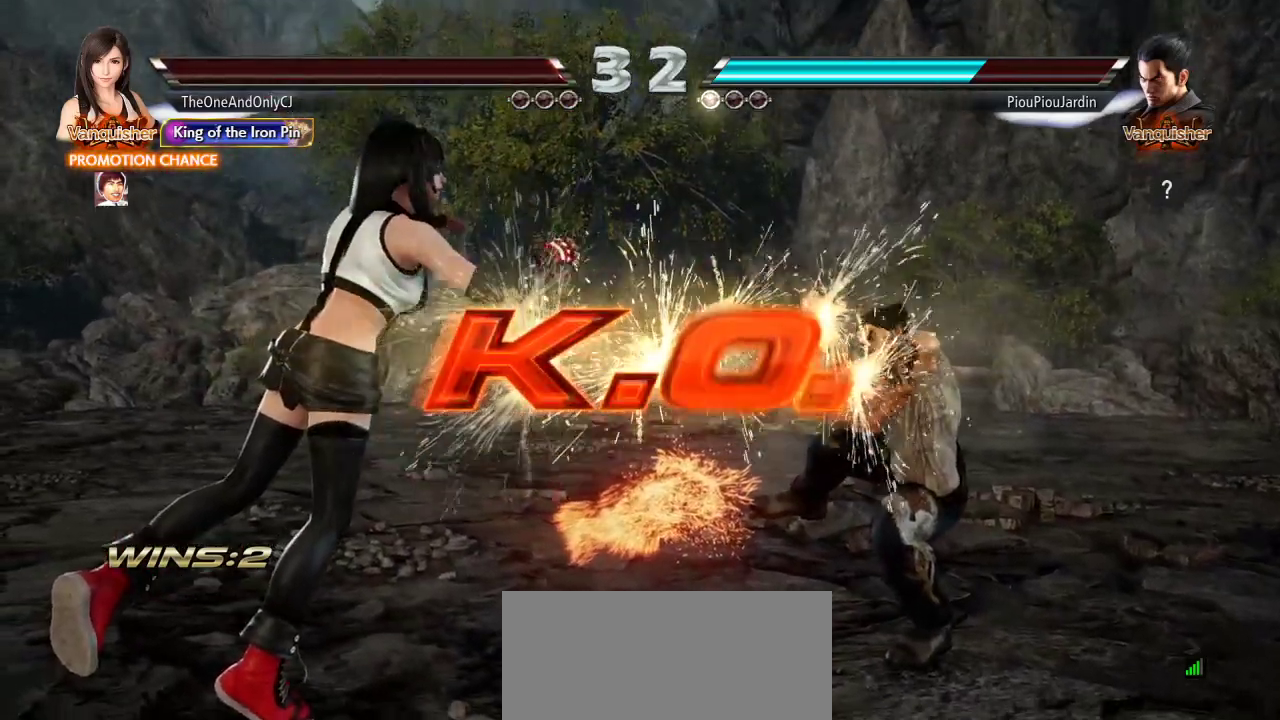
{"dt_ms": 500, "buttons": [], "left_stick": "center", "events": []}
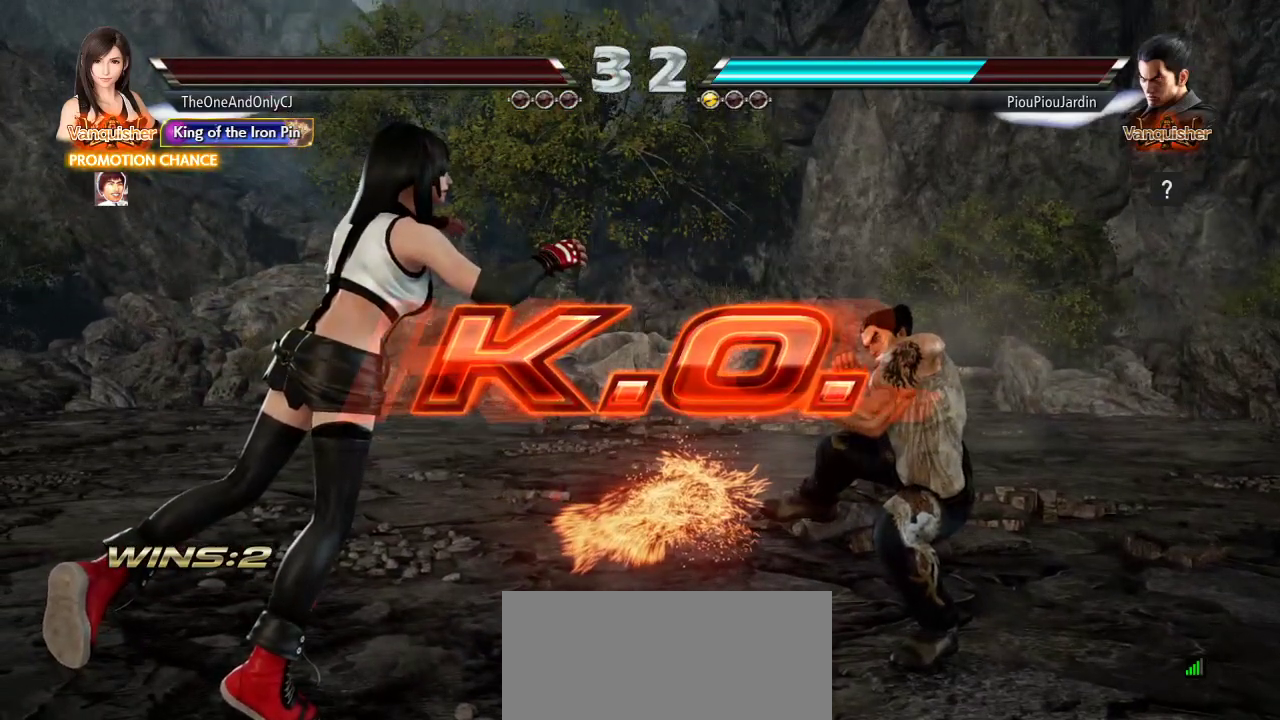
{"dt_ms": 500, "buttons": [], "left_stick": "center", "events": []}
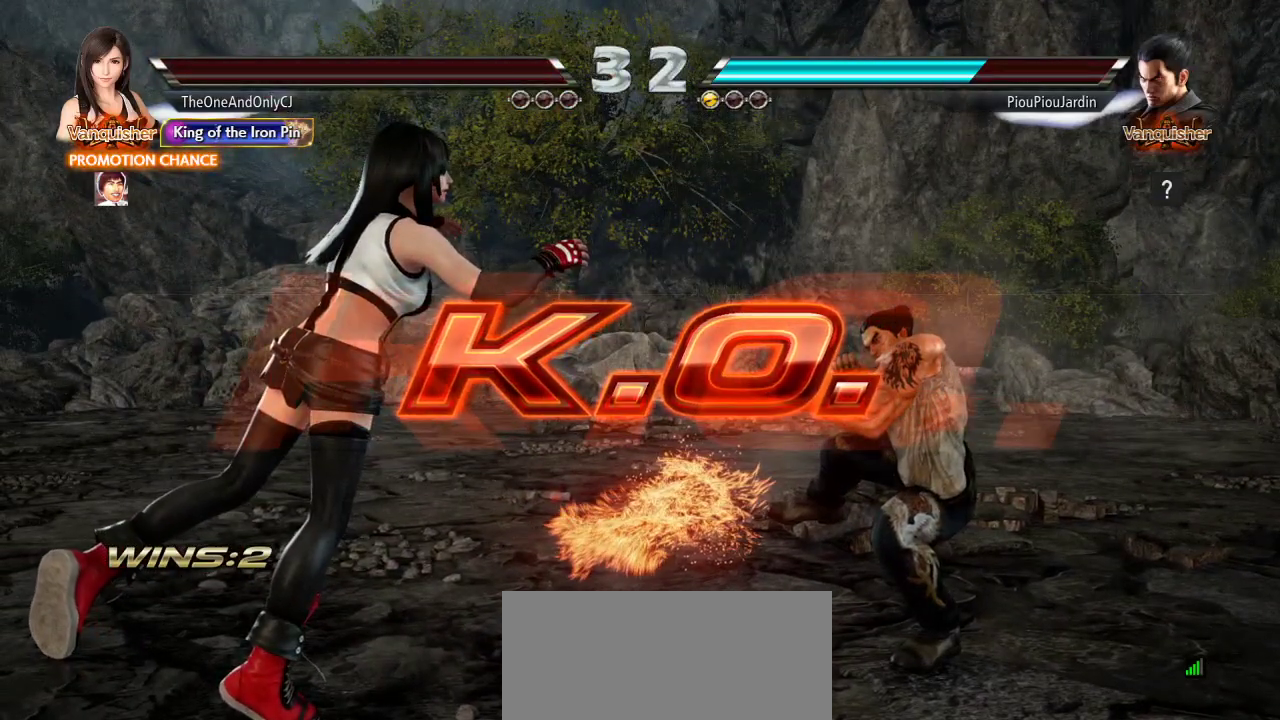
{"dt_ms": 500, "buttons": [], "left_stick": "center", "events": []}
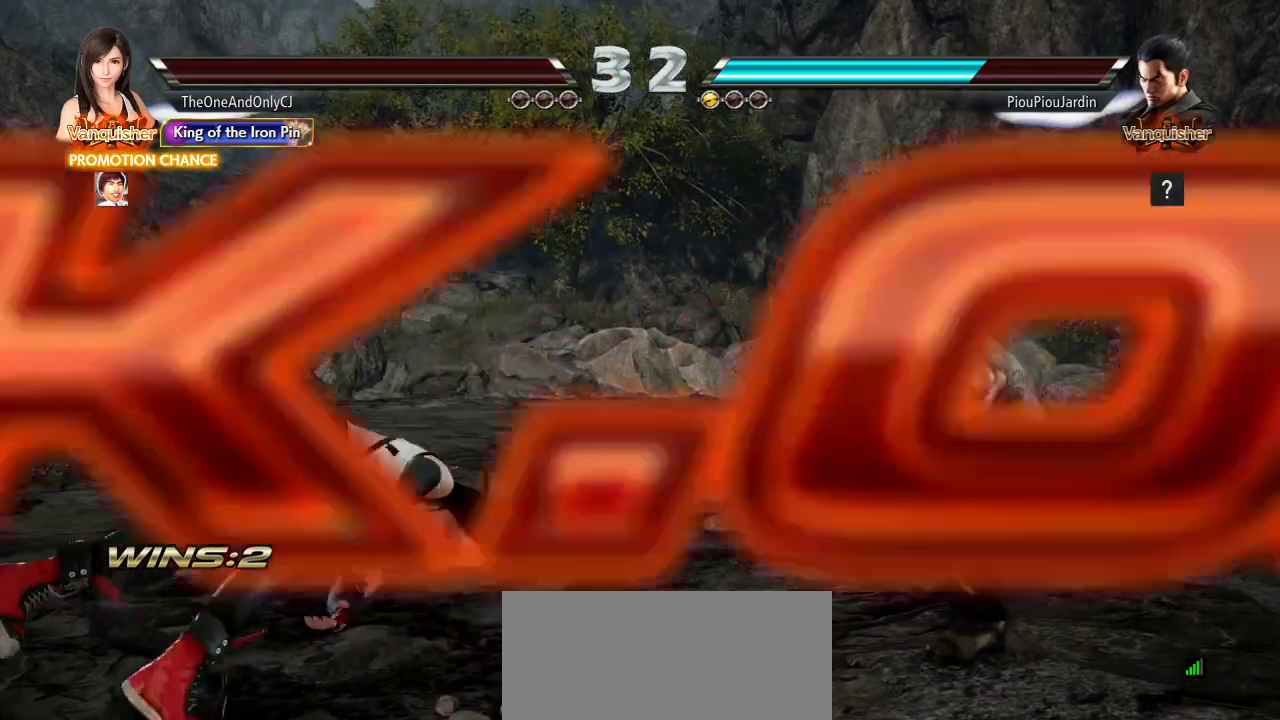
{"dt_ms": 500, "buttons": [], "left_stick": "center", "events": []}
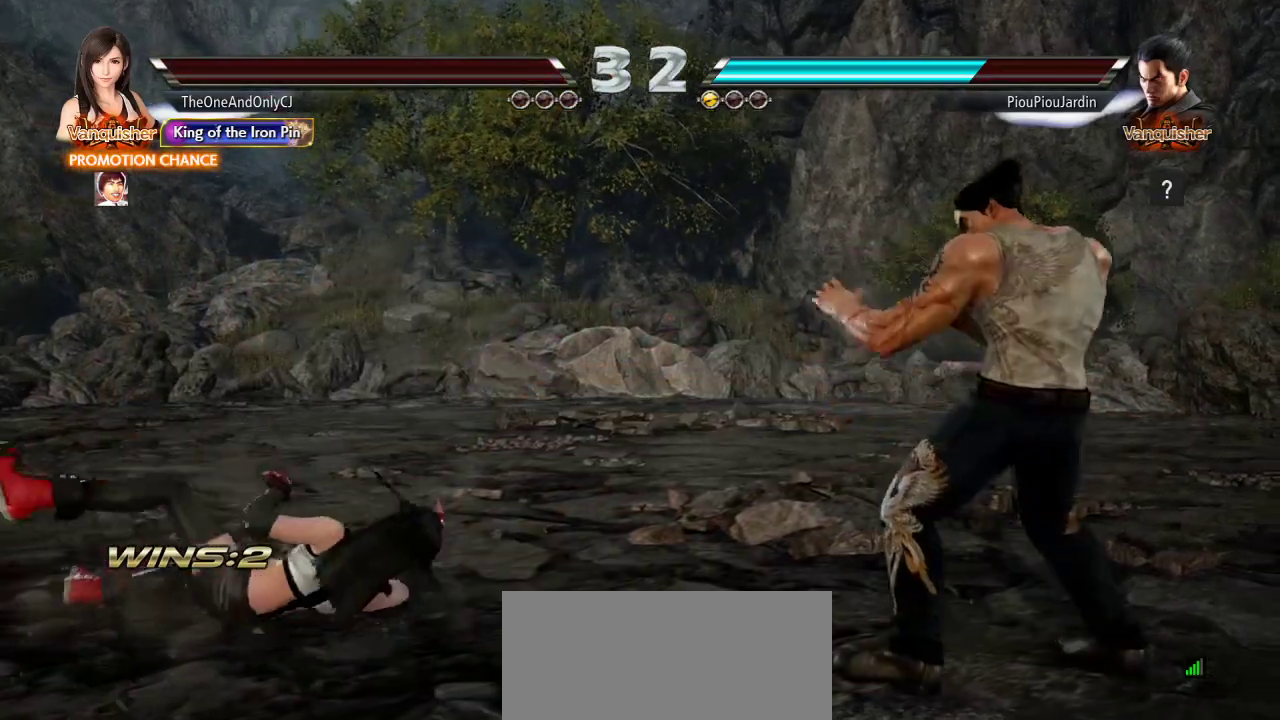
{"dt_ms": 500, "buttons": [], "left_stick": "center", "events": []}
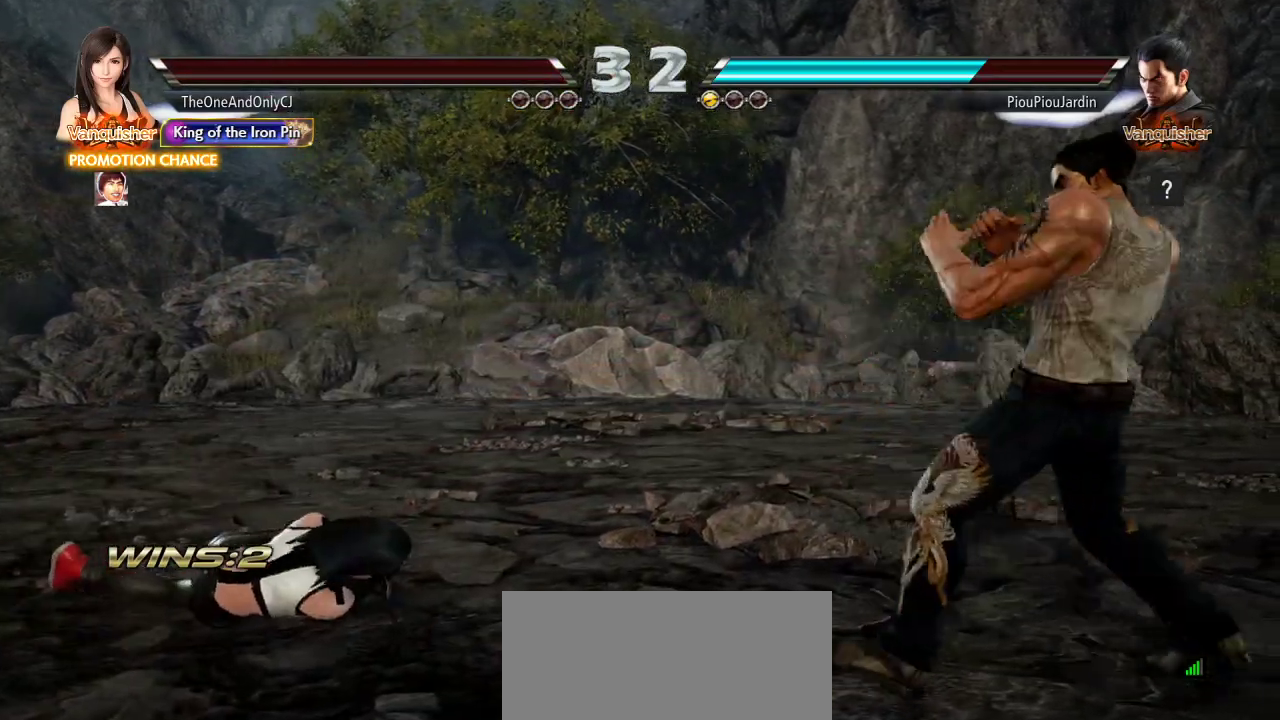
{"dt_ms": 500, "buttons": [], "left_stick": "center", "events": []}
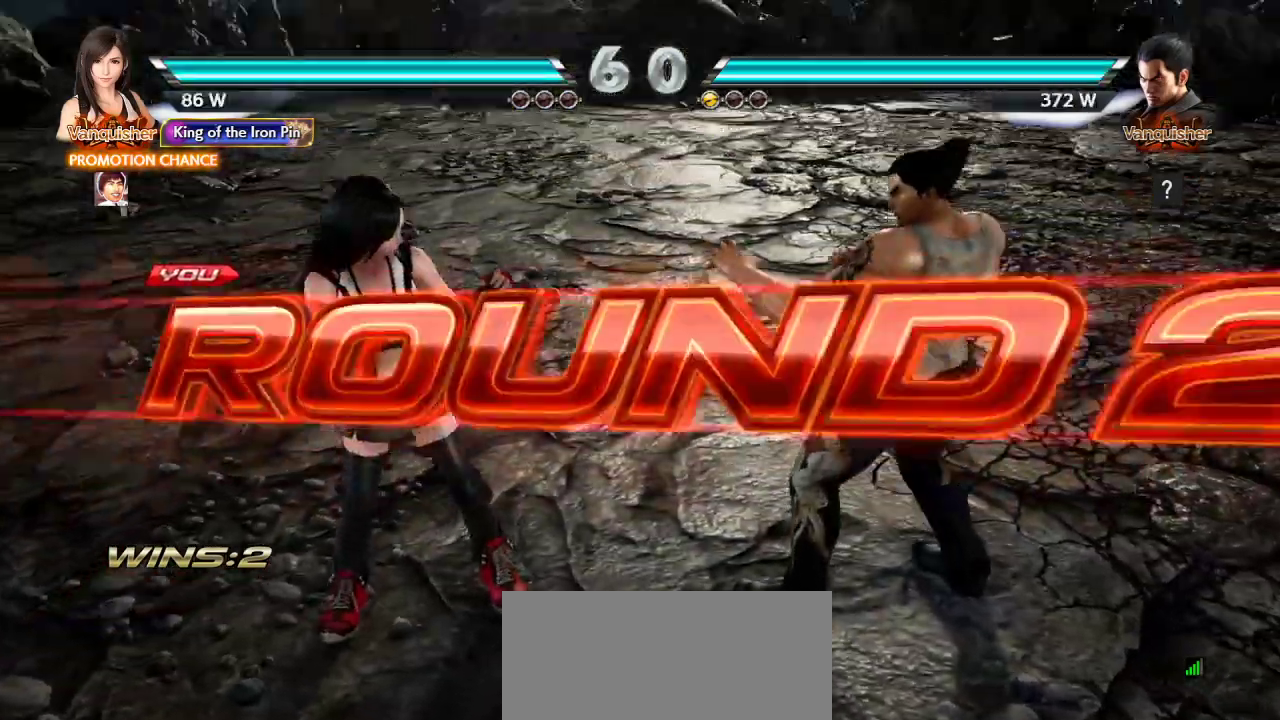
{"dt_ms": 500, "buttons": [], "left_stick": "center", "events": []}
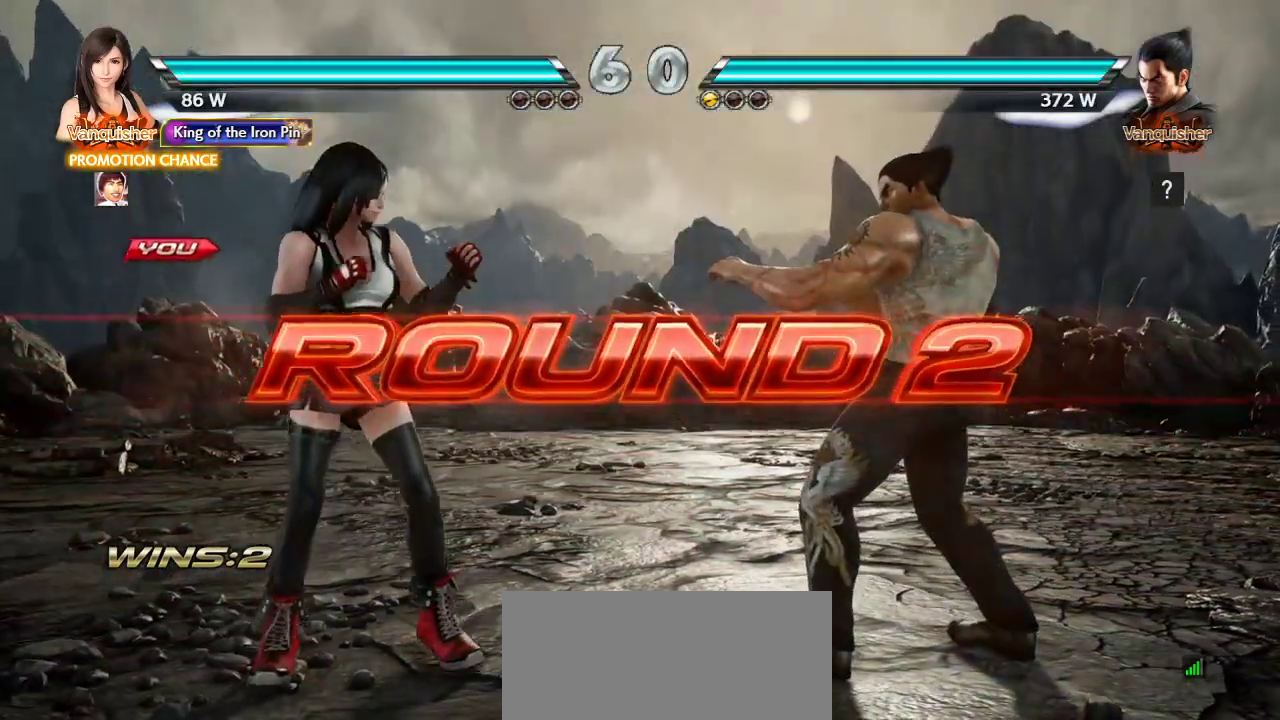
{"dt_ms": 500, "buttons": [], "left_stick": "center", "events": []}
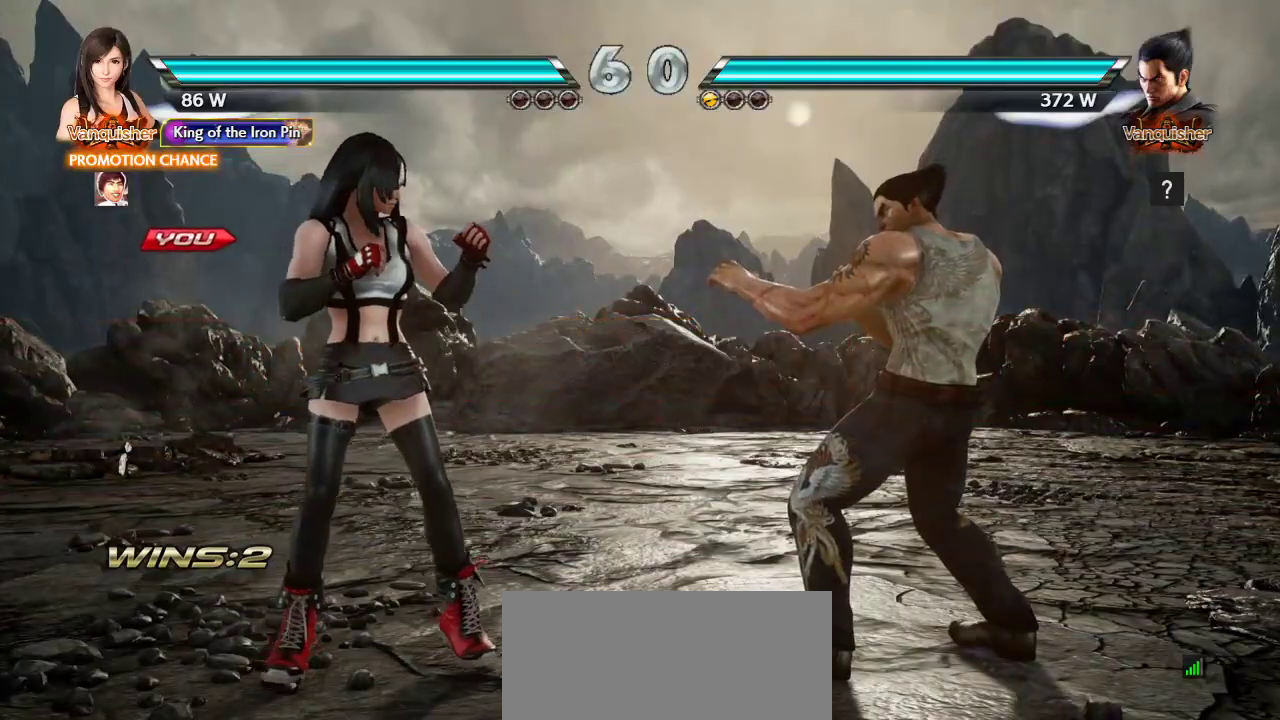
{"dt_ms": 500, "buttons": [], "left_stick": "center", "events": []}
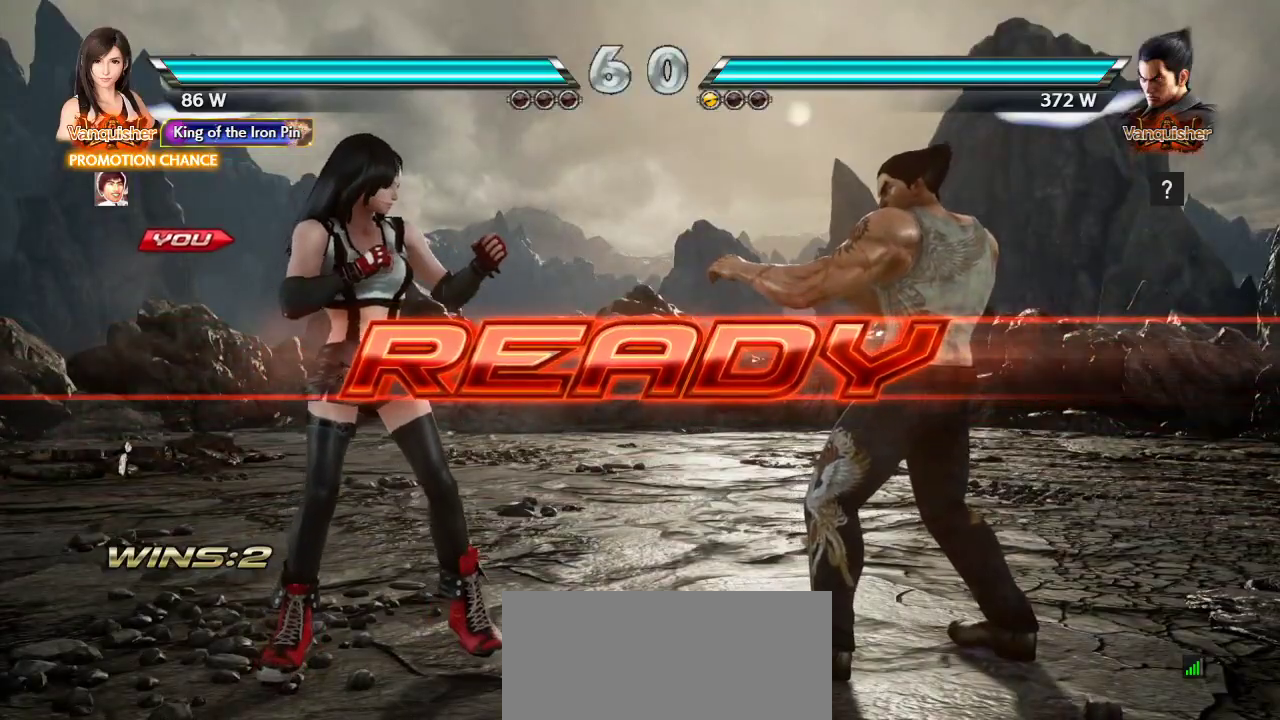
{"dt_ms": 500, "buttons": [], "left_stick": "center", "events": []}
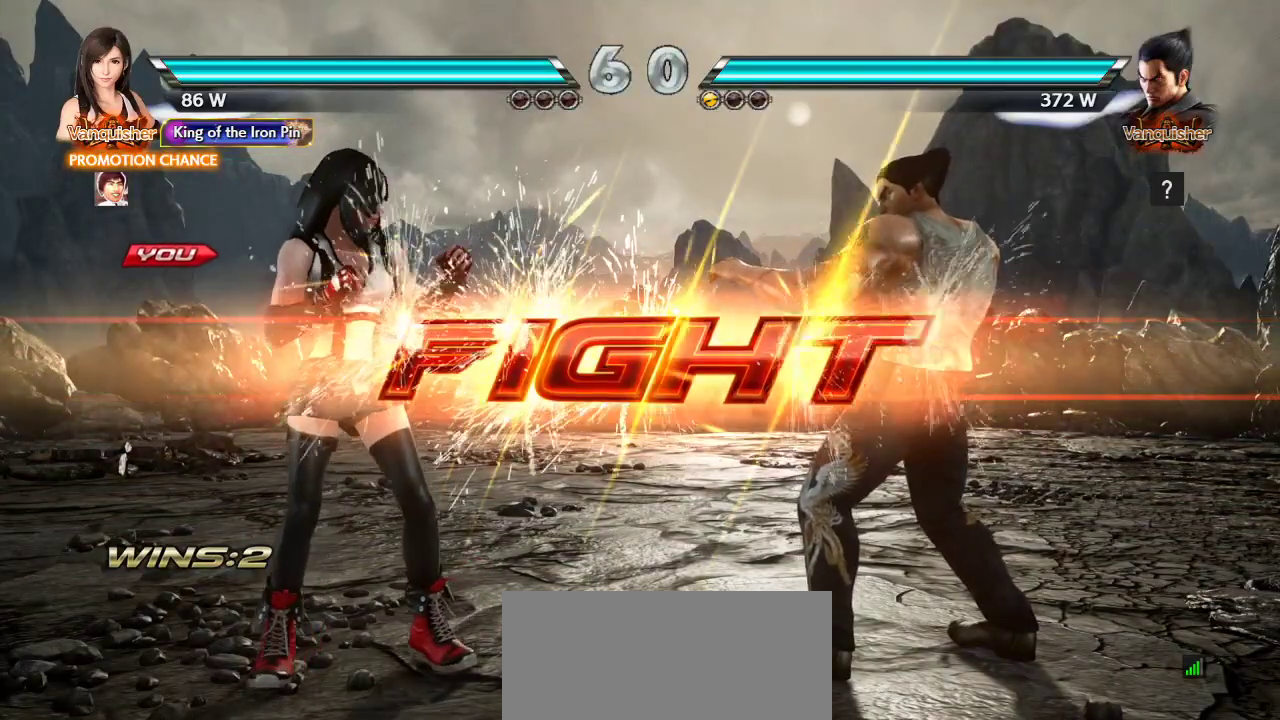
{"dt_ms": 500, "buttons": ["SQUARE", "TRIANGLE"], "left_stick": "center", "events": [[483, "SQUARE", "down"], [483, "TRIANGLE", "down"]]}
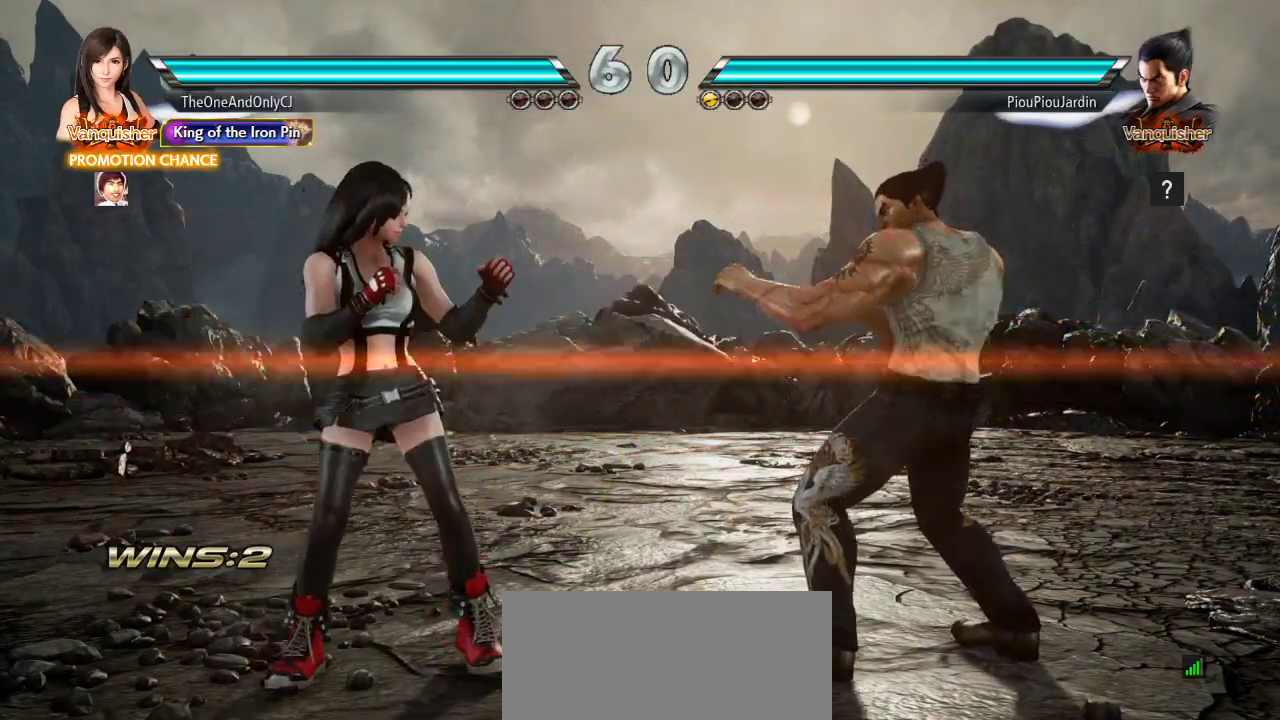
{"dt_ms": 500, "buttons": [], "left_stick": "center", "events": [[67, "SQUARE", "up"], [67, "TRIANGLE", "up"]]}
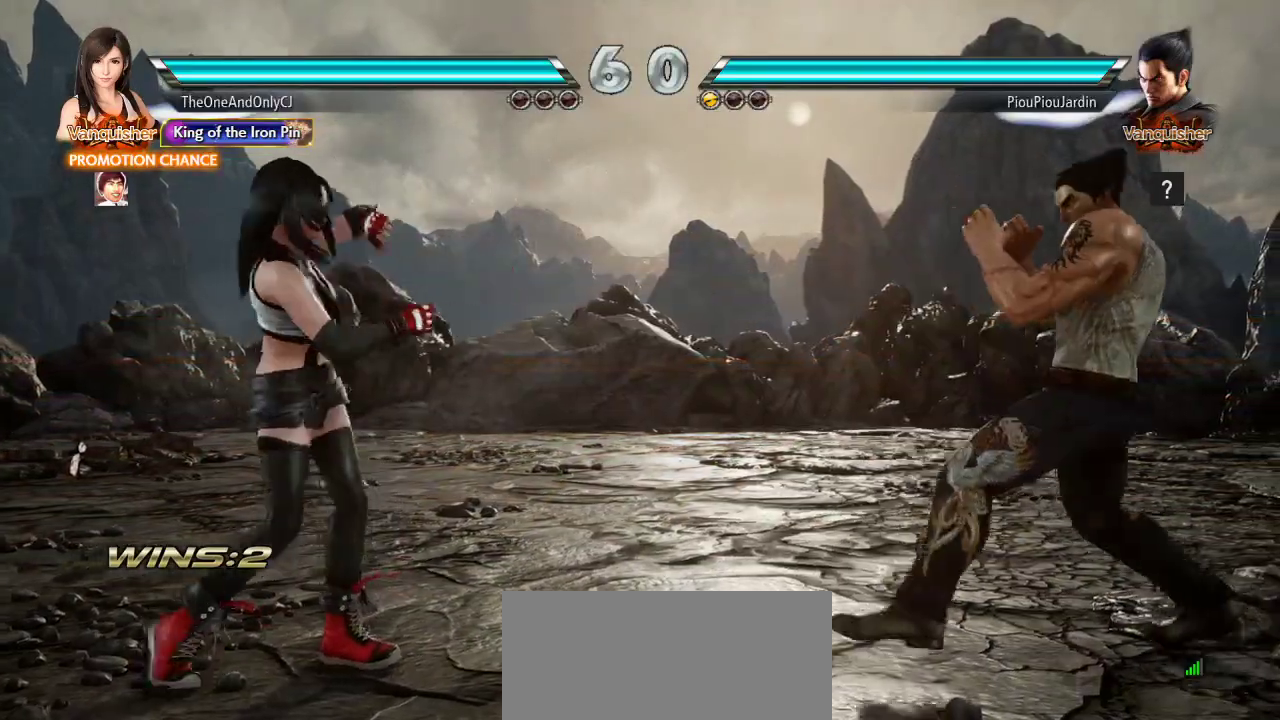
{"dt_ms": 500, "buttons": [], "left_stick": "center"}
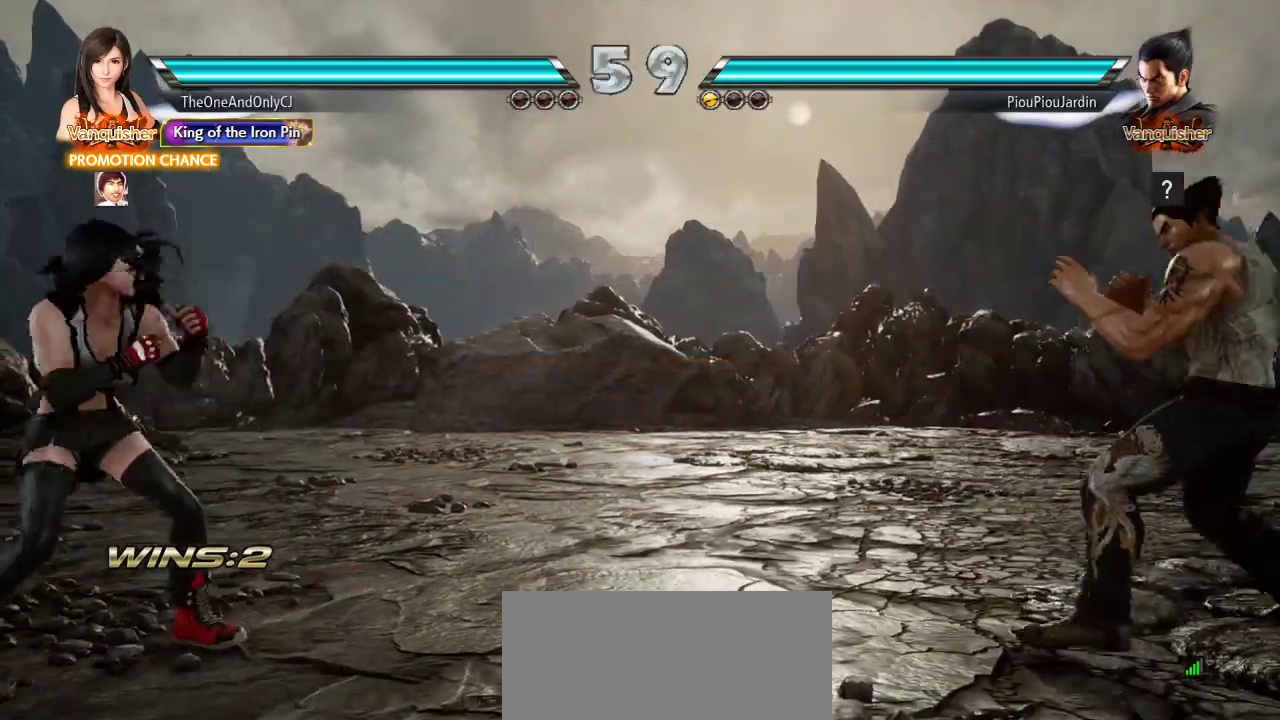
{"dt_ms": 500, "buttons": [], "left_stick": "center"}
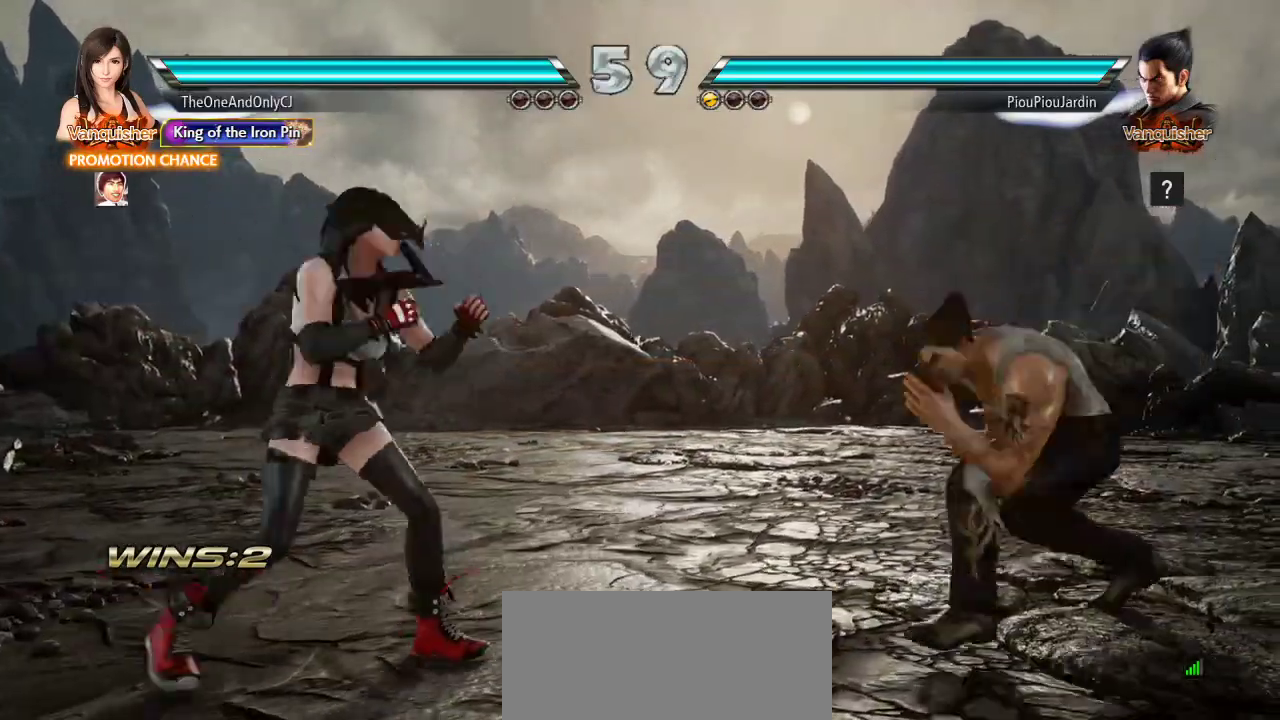
{"dt_ms": 1000, "buttons": [], "left_stick": "center"}
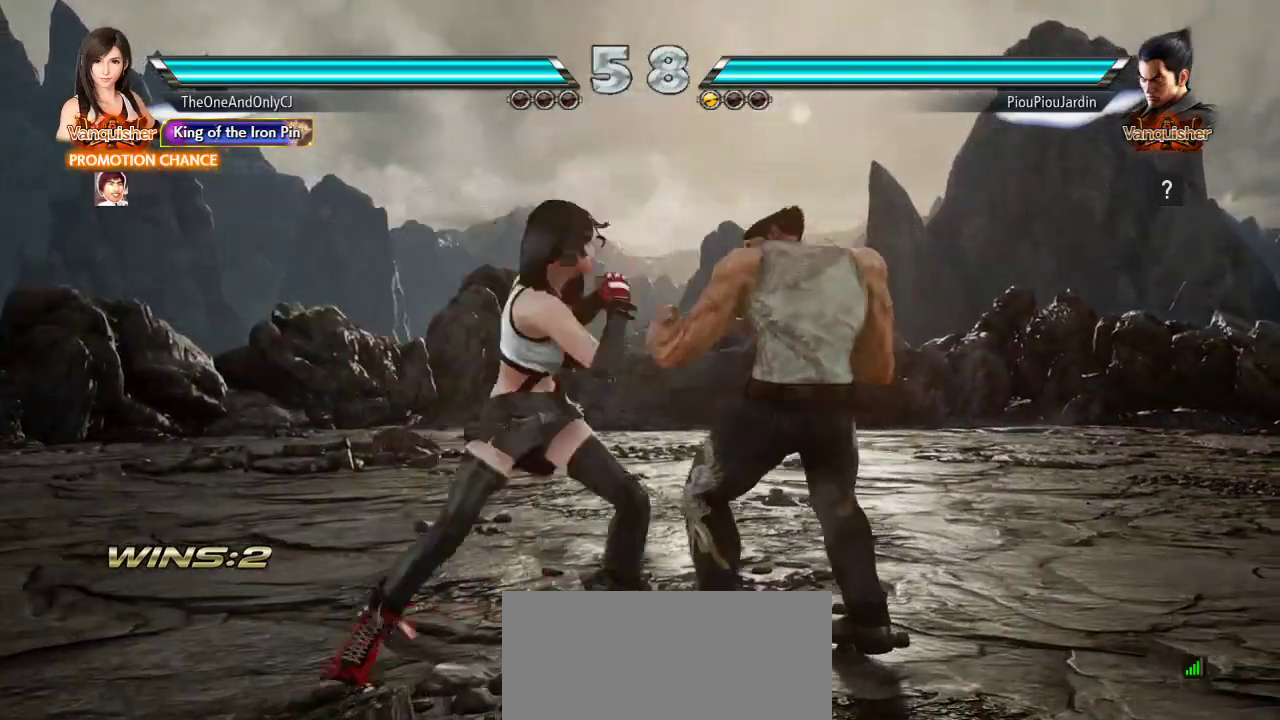
{"dt_ms": 500, "buttons": [], "left_stick": "right", "events": [[117, "CIRCLE", "down"], [200, "CIRCLE", "up"], [217, "left_stick", "right"]]}
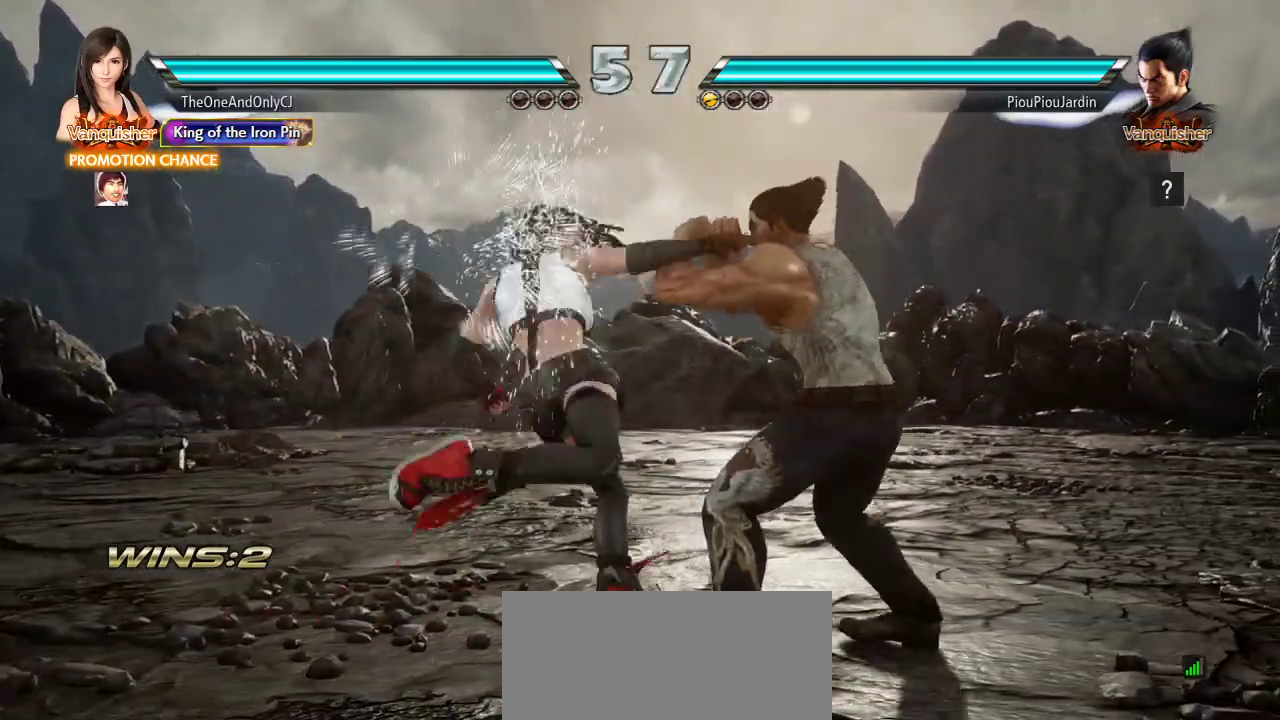
{"dt_ms": 500, "buttons": [], "left_stick": "center", "events": [[117, "left_stick", "center"], [217, "CROSS", "down"], [267, "CROSS", "up"], [317, "CROSS", "down"], [383, "CROSS", "up"]]}
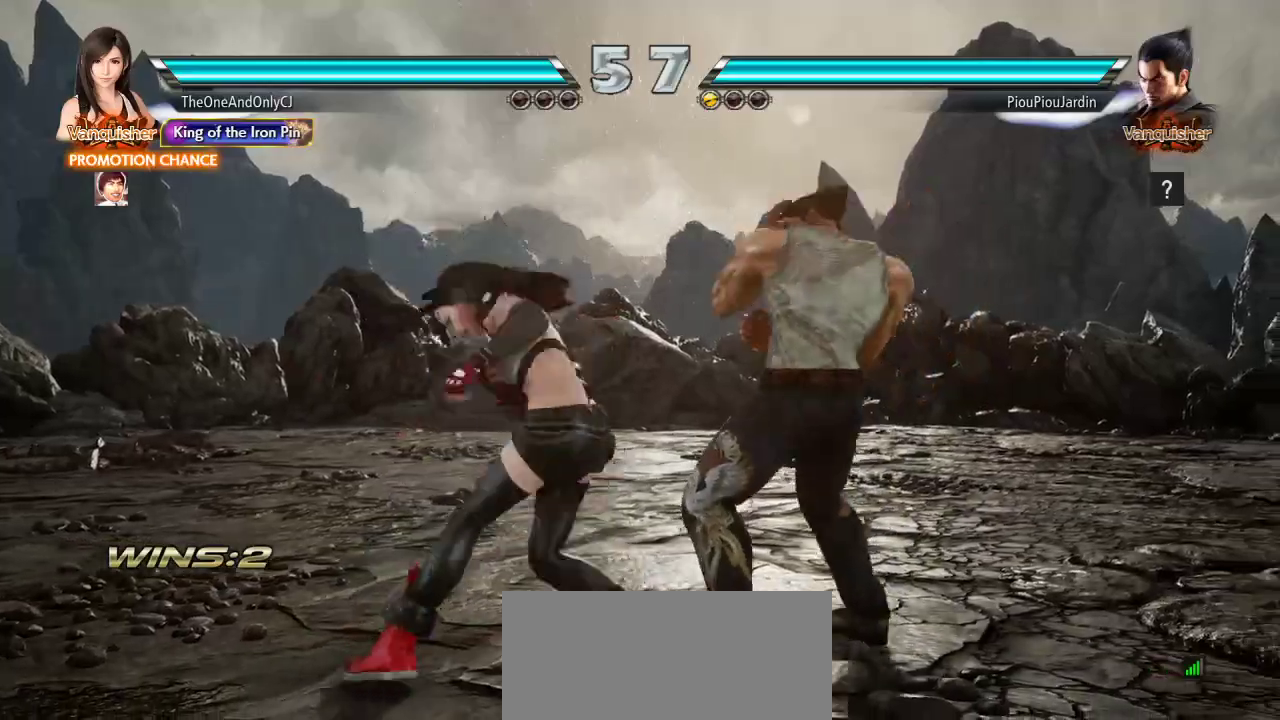
{"dt_ms": 500, "buttons": [], "left_stick": "center", "events": []}
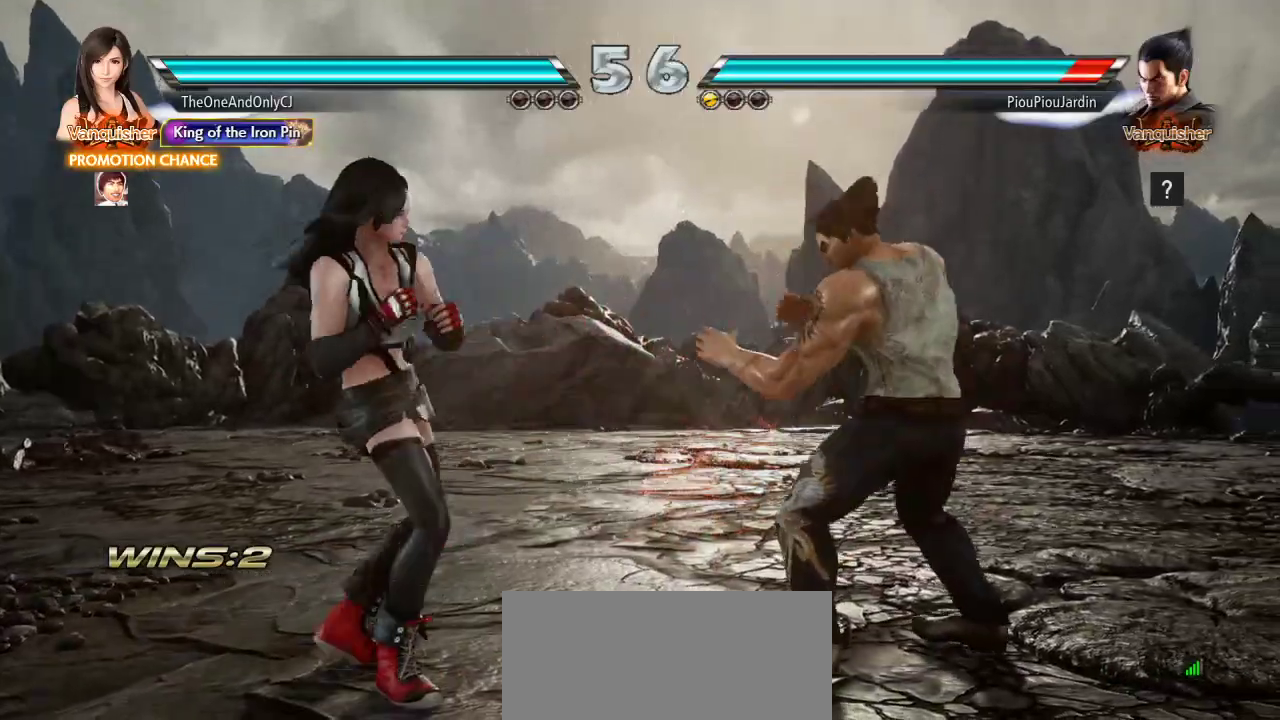
{"dt_ms": 500, "buttons": [], "left_stick": "center"}
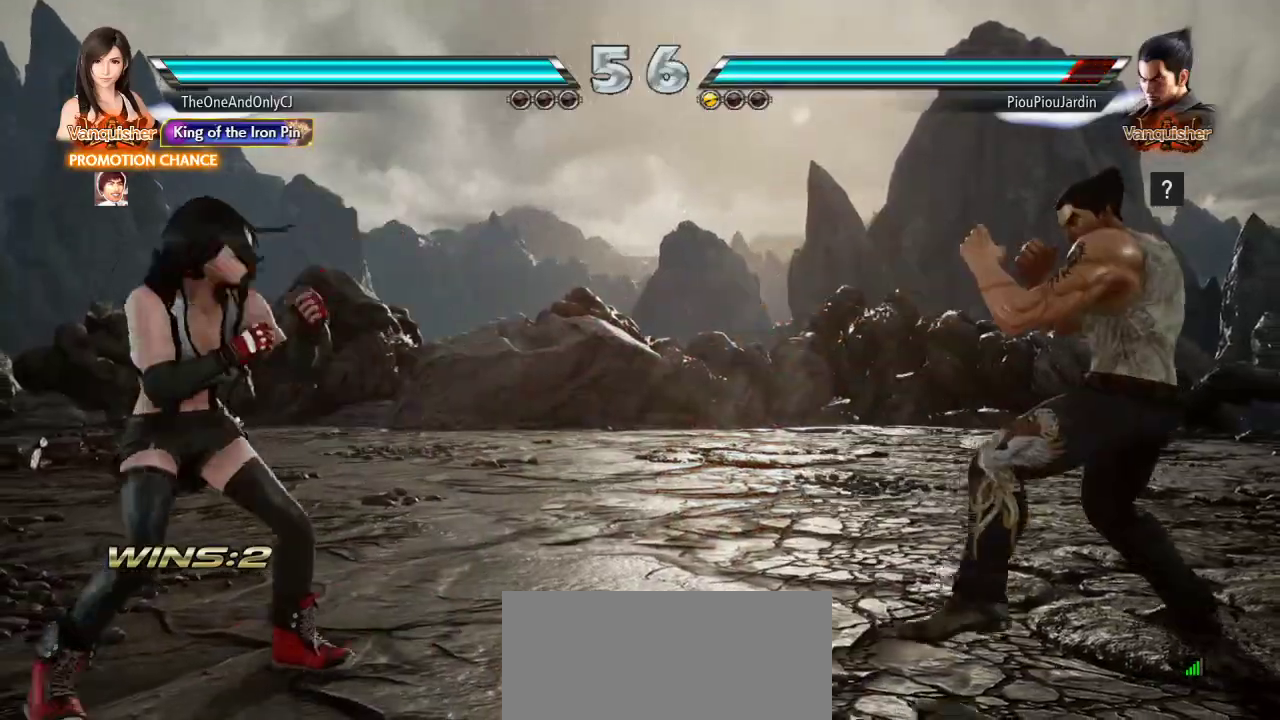
{"dt_ms": 500, "buttons": [], "left_stick": "center"}
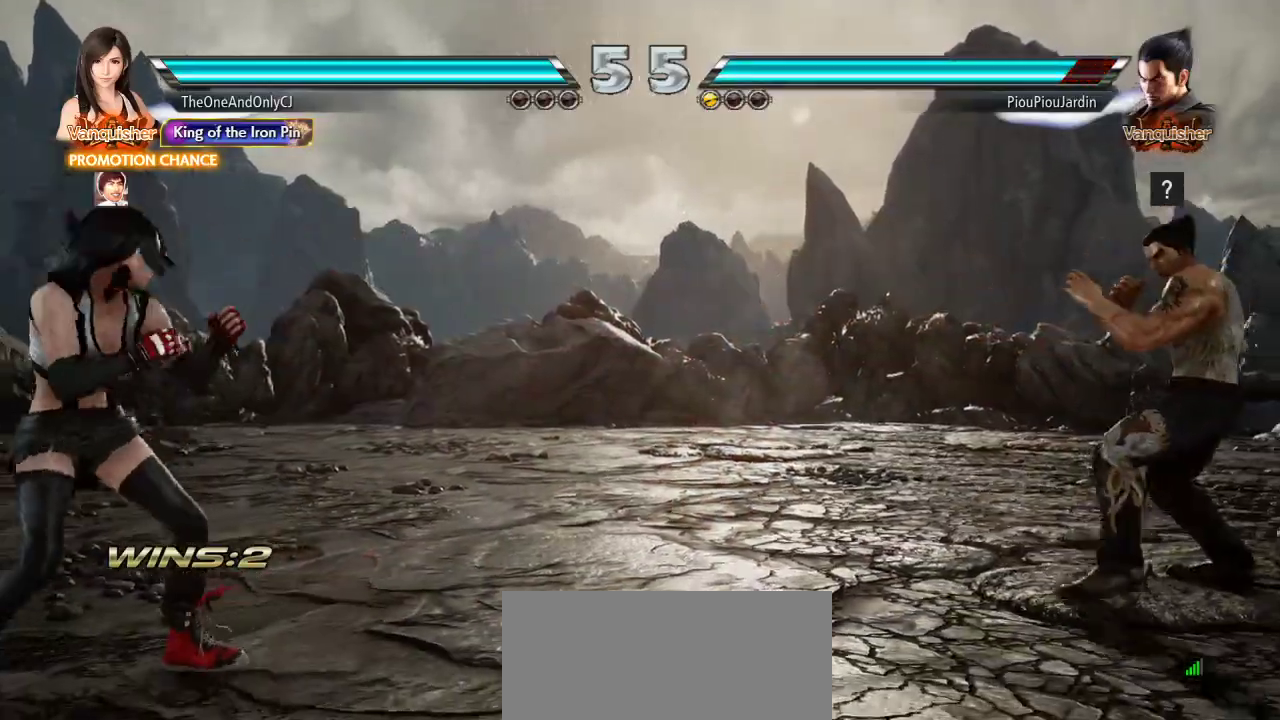
{"dt_ms": 500, "buttons": [], "left_stick": "left", "events": [[33, "left_stick", "right"], [83, "left_stick", "center"], [183, "left_stick", "right"], [383, "left_stick", "left"]]}
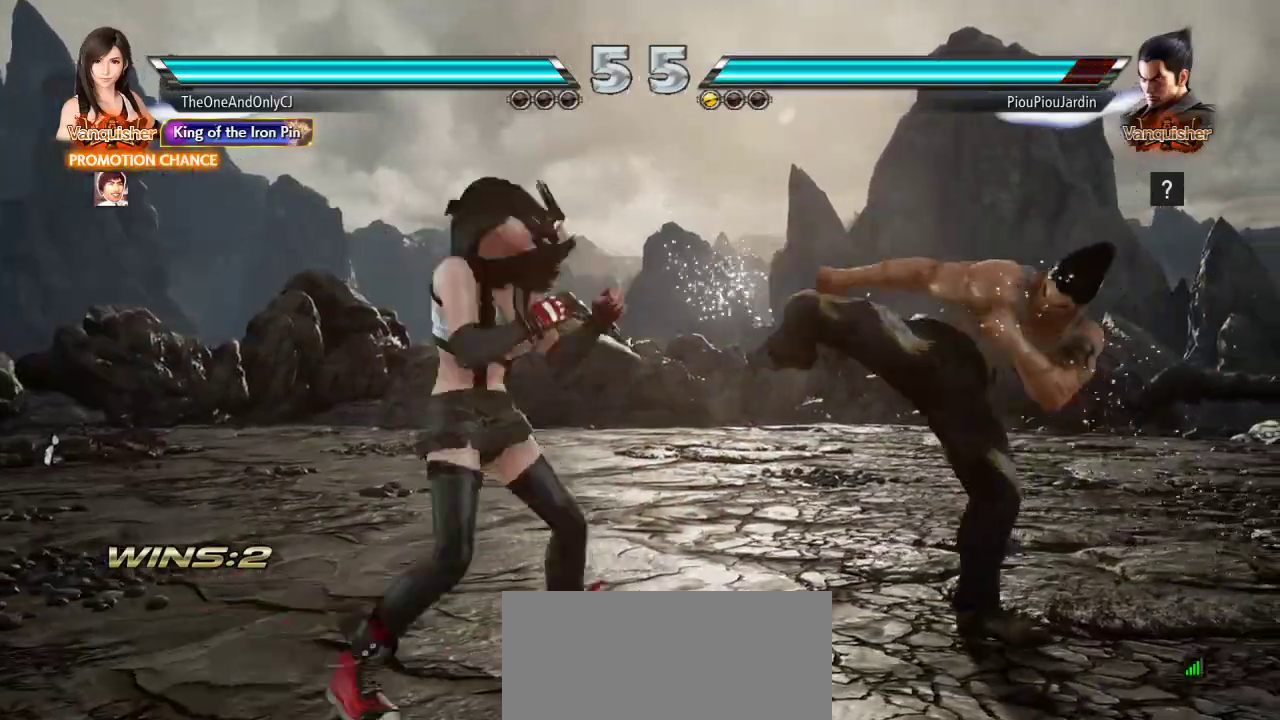
{"dt_ms": 500, "buttons": [], "left_stick": "center", "events": [[117, "left_stick", "center"], [200, "left_stick", "right"], [267, "left_stick", "center"], [317, "left_stick", "right"], [383, "CIRCLE", "down"], [467, "left_stick", "center"], [483, "CIRCLE", "up"]]}
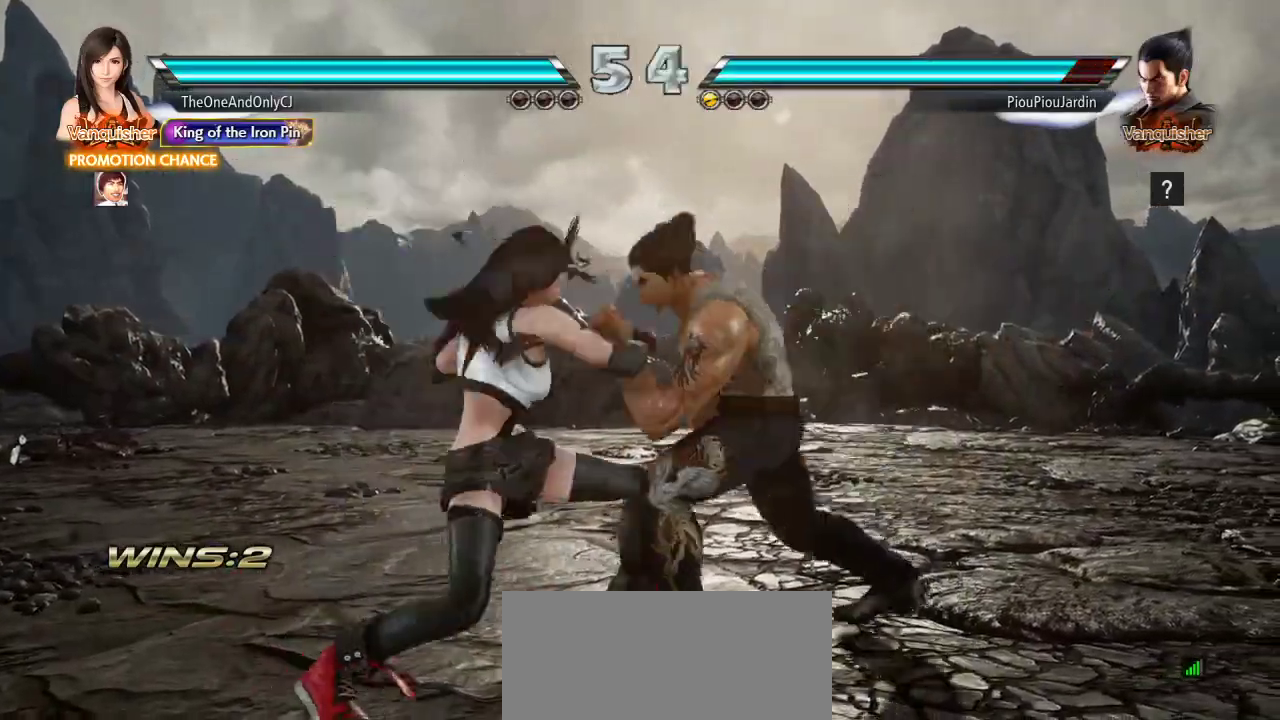
{"dt_ms": 500, "buttons": [], "left_stick": "left", "events": [[467, "left_stick", "left"]]}
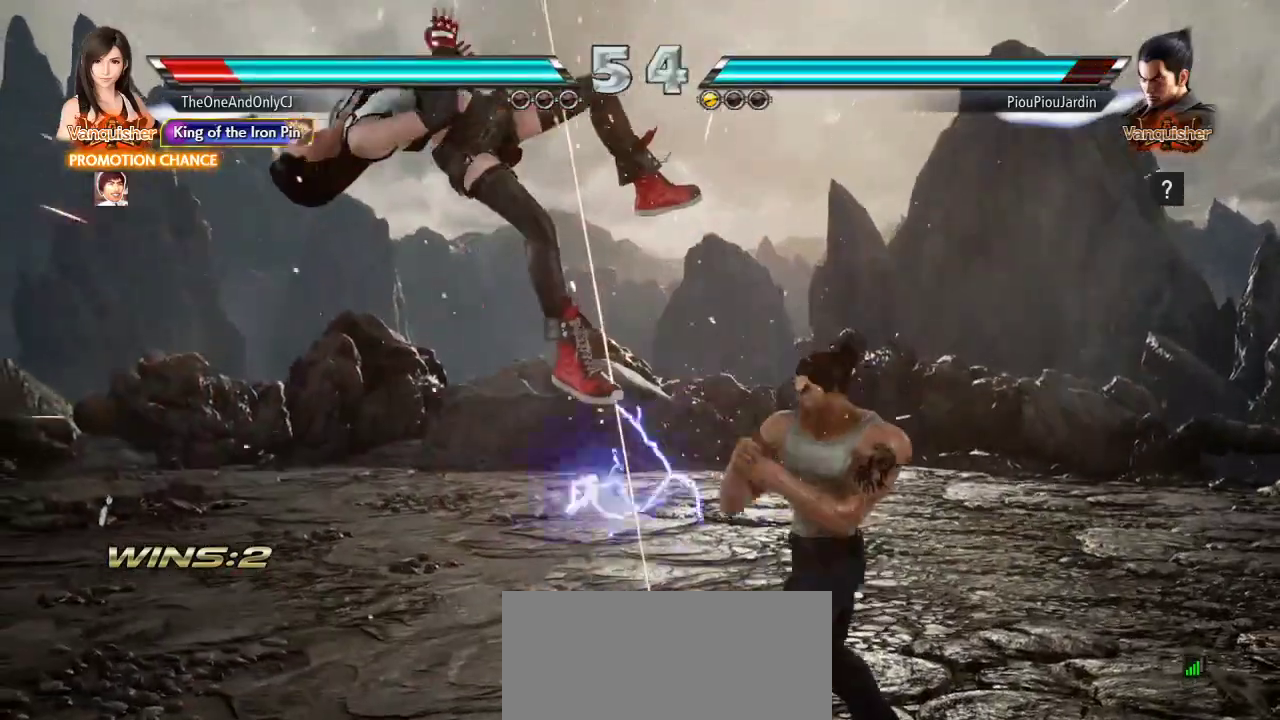
{"dt_ms": 500, "buttons": ["SQUARE"], "left_stick": "center"}
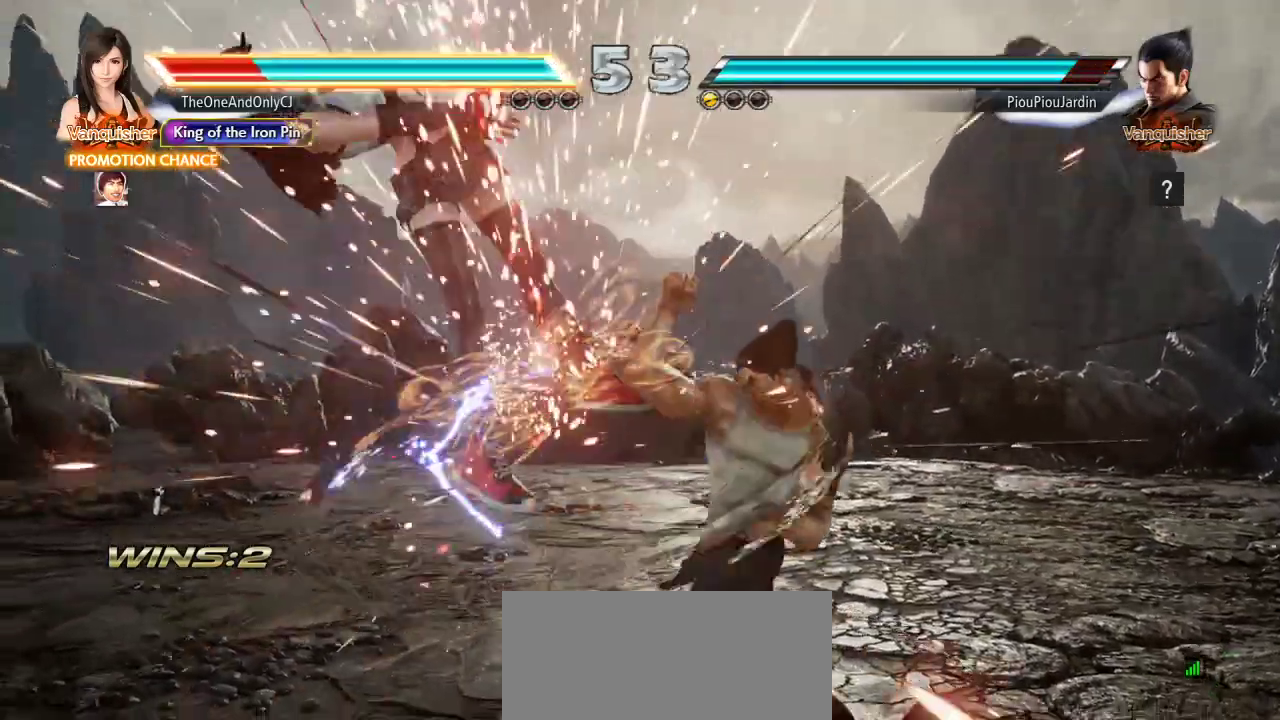
{"dt_ms": 500, "buttons": [], "left_stick": "center", "events": [[33, "SQUARE", "up"], [50, "SQUARE", "down"], [167, "SQUARE", "up"], [233, "SQUARE", "down"], [317, "SQUARE", "up"], [333, "SQUARE", "down"], [450, "SQUARE", "up"]]}
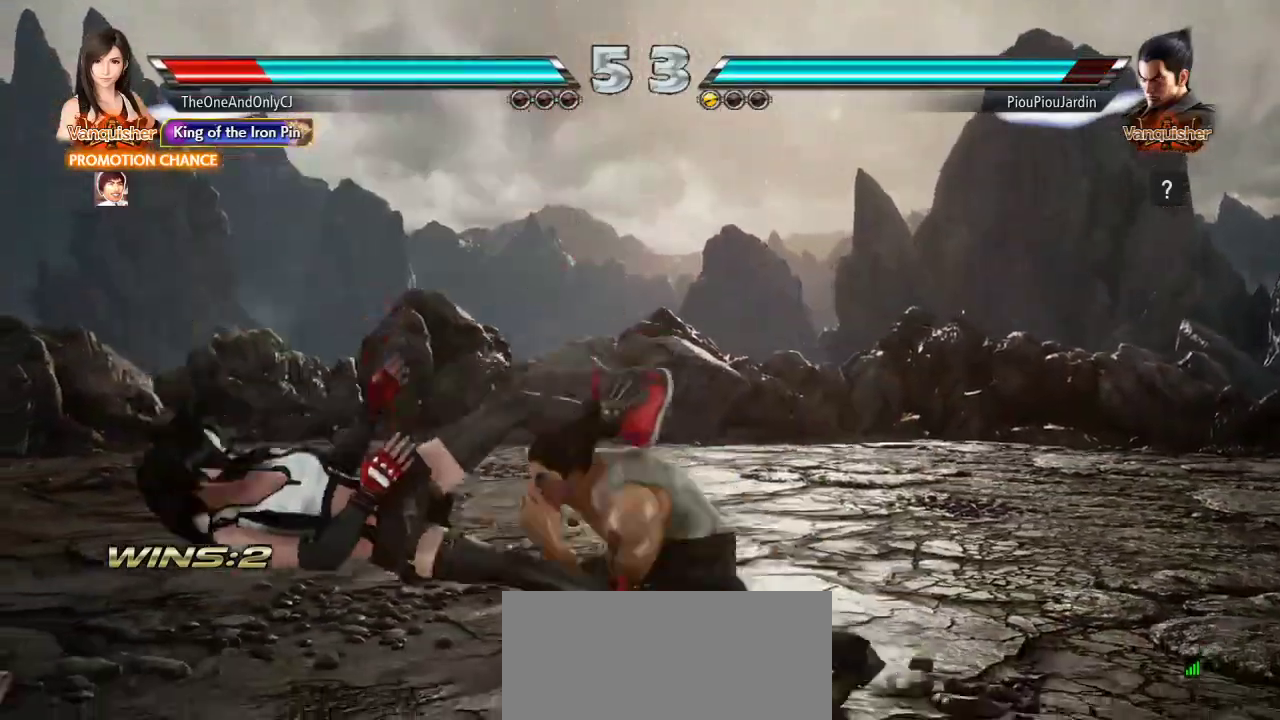
{"dt_ms": 500, "buttons": [], "left_stick": "center", "events": [[17, "SQUARE", "down"], [150, "SQUARE", "up"], [200, "SQUARE", "down"], [333, "SQUARE", "up"]]}
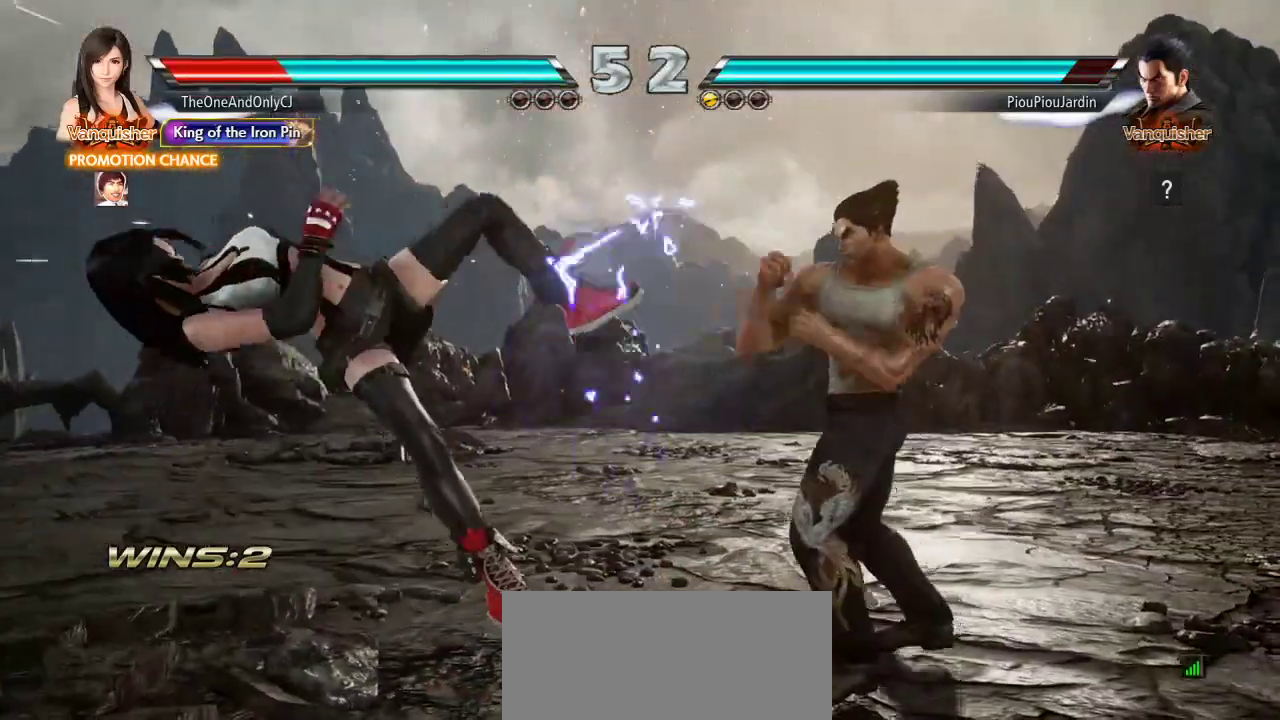
{"dt_ms": 500, "buttons": [], "left_stick": "center", "events": [[183, "SQUARE", "down"], [233, "SQUARE", "up"], [283, "SQUARE", "down"], [350, "SQUARE", "up"]]}